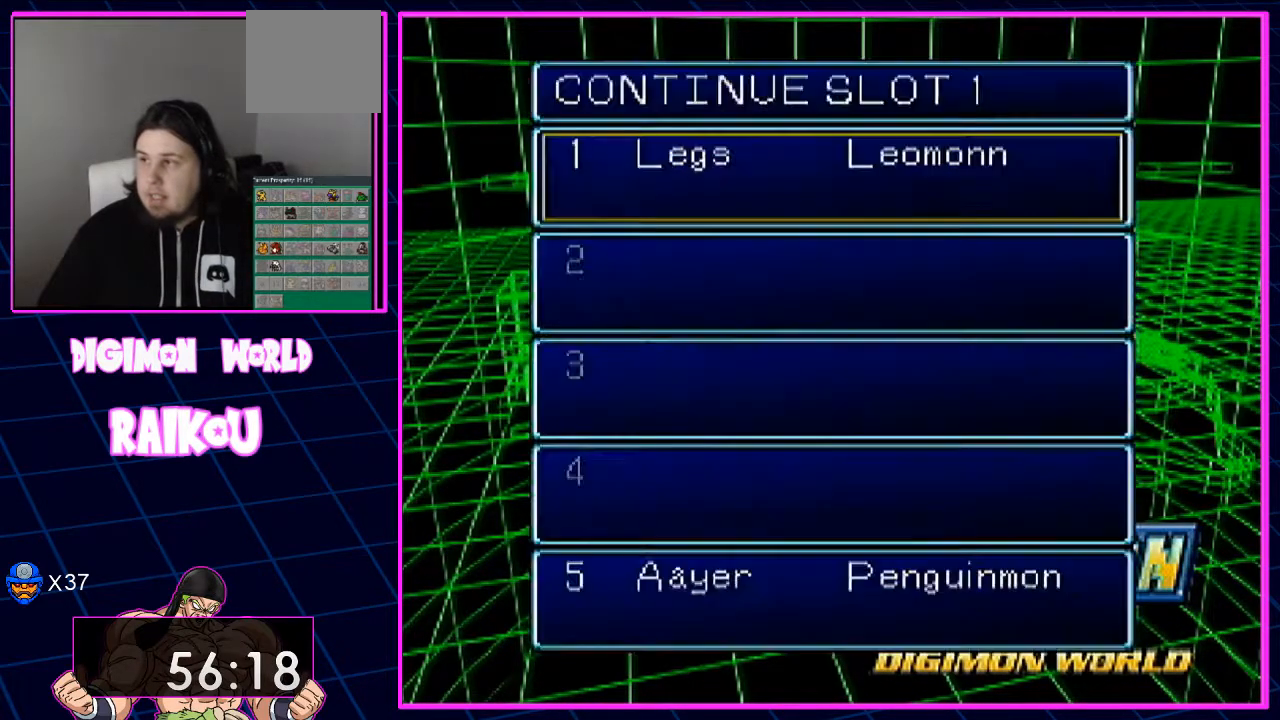
Gameplay with a controller (PlayStation layout); each line is a JSON object with the inputs held at the frame after it. "events" lists button and stick changes between this image and that frame as [ms after this image, input, new state], when the widget could be followed in between.
{"buttons": [], "left_stick": "center", "right_stick": "center", "events": []}
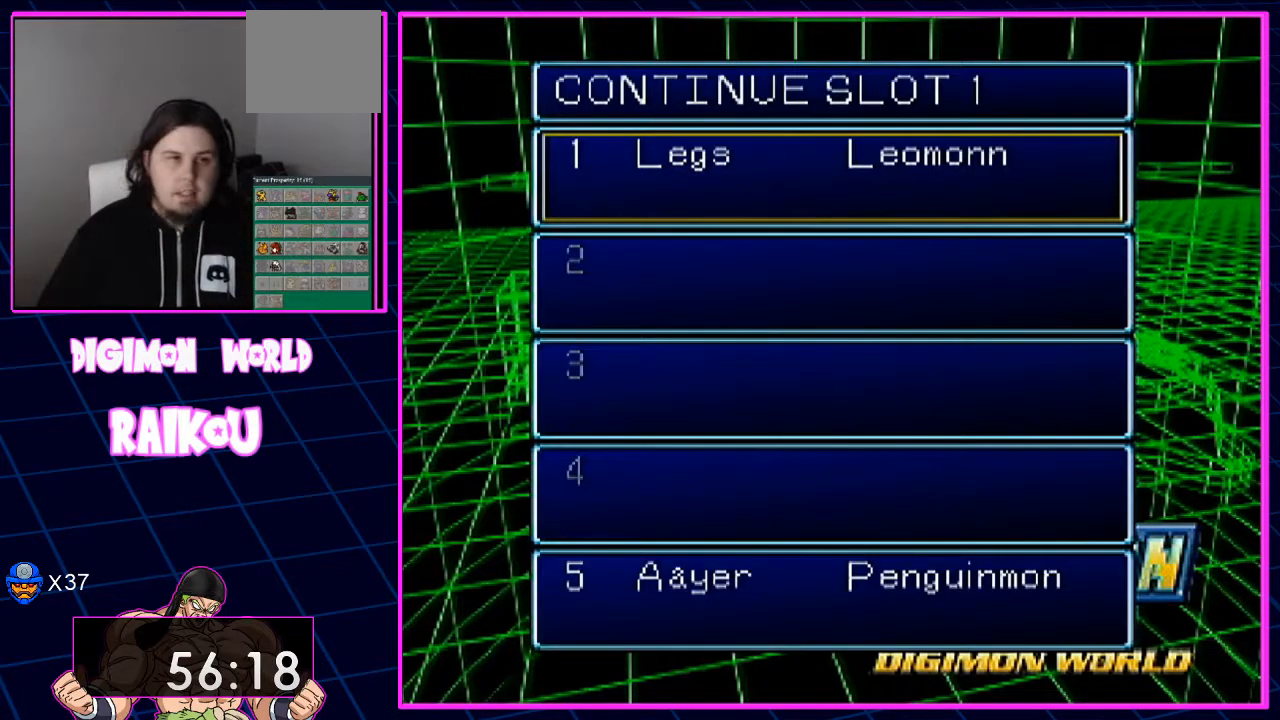
{"buttons": ["CROSS"], "left_stick": "center", "right_stick": "center"}
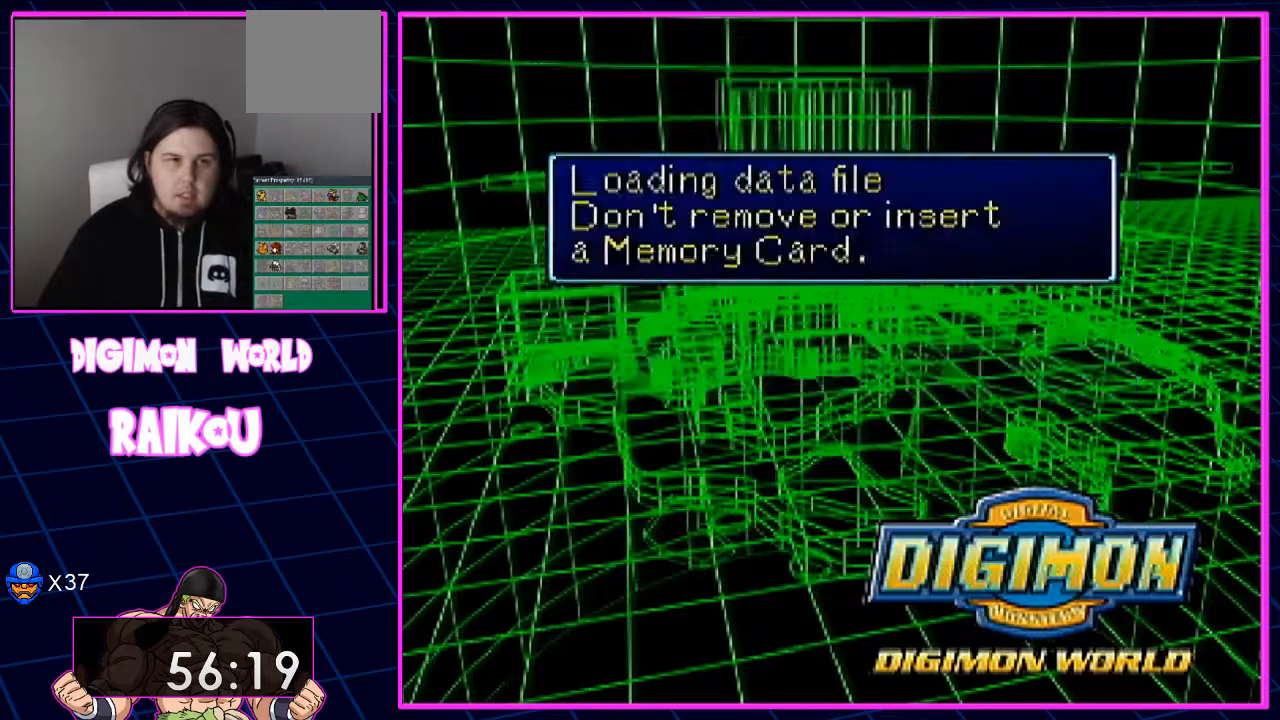
{"buttons": [], "left_stick": "center", "right_stick": "center", "events": [[50, "CROSS", "up"]]}
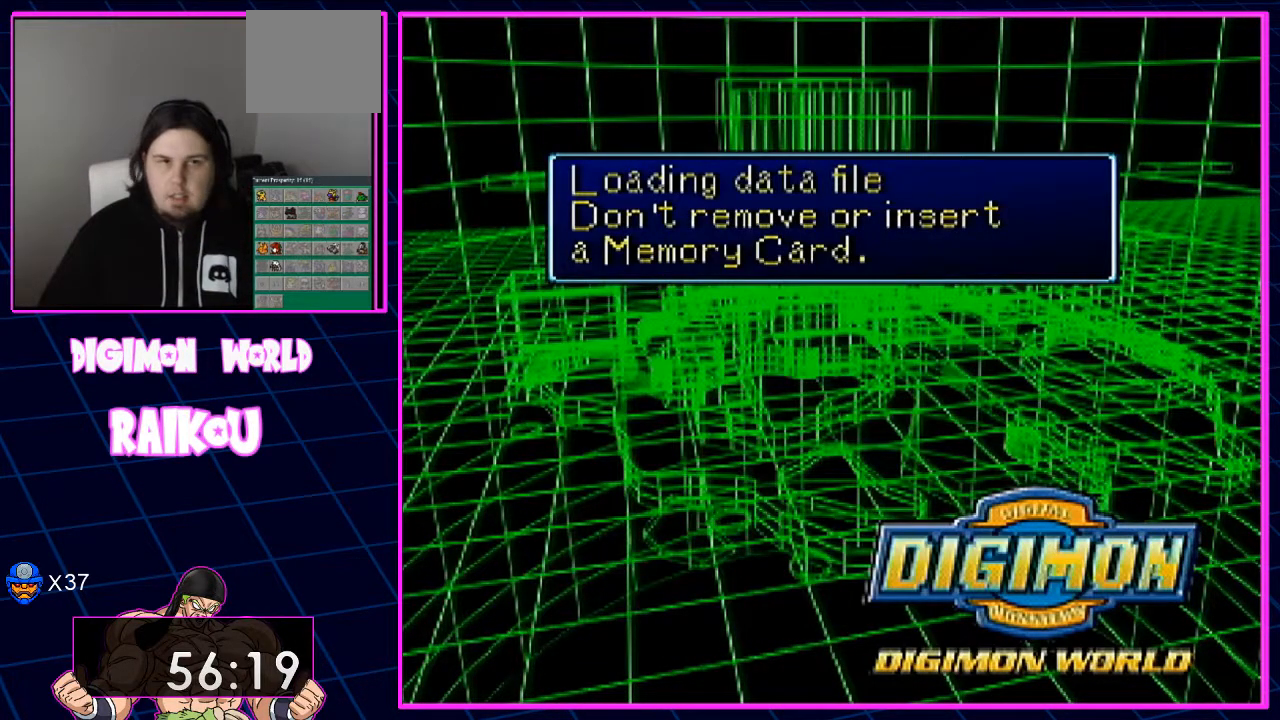
{"buttons": [], "left_stick": "center", "right_stick": "center", "events": []}
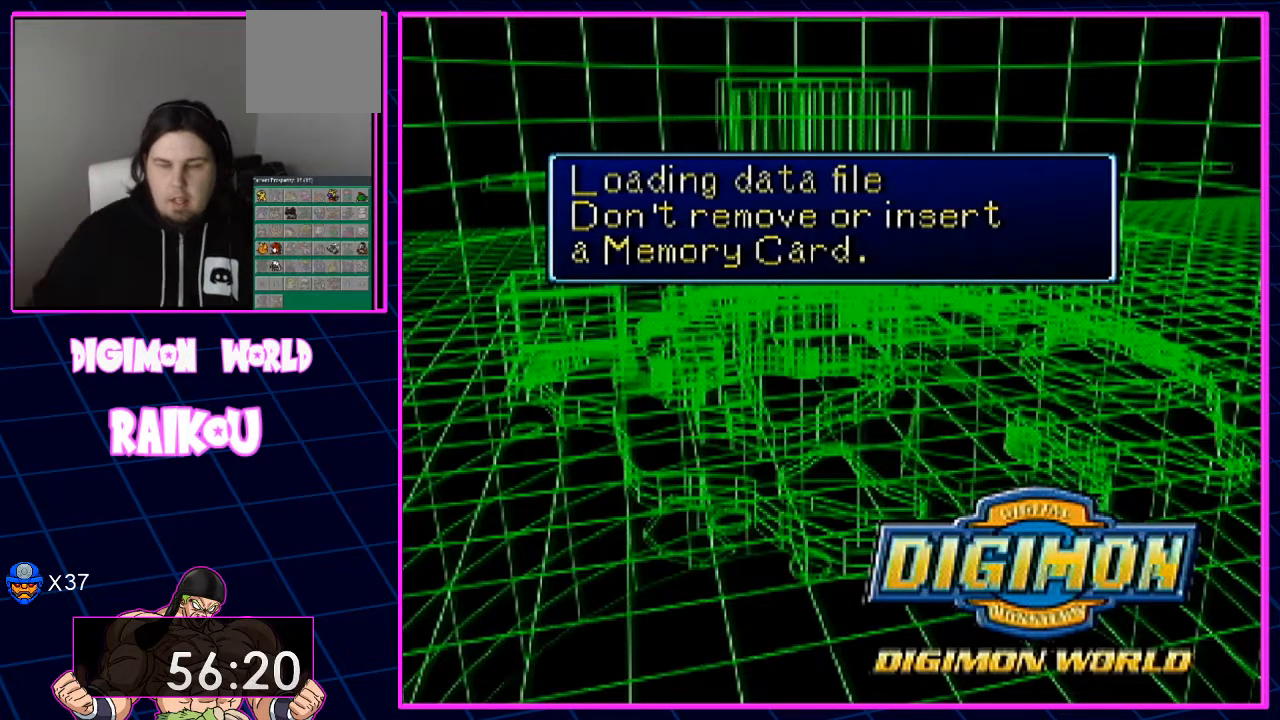
{"buttons": [], "left_stick": "center", "right_stick": "center", "events": []}
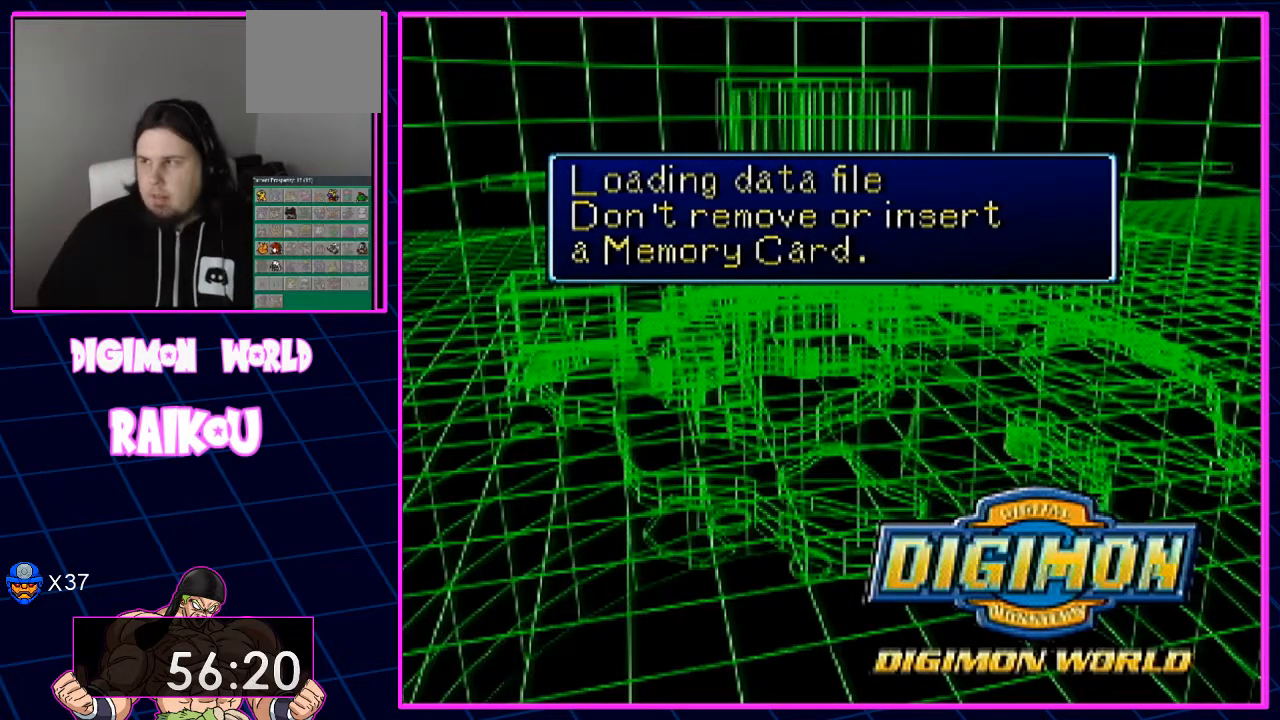
{"buttons": [], "left_stick": "center", "right_stick": "center", "events": []}
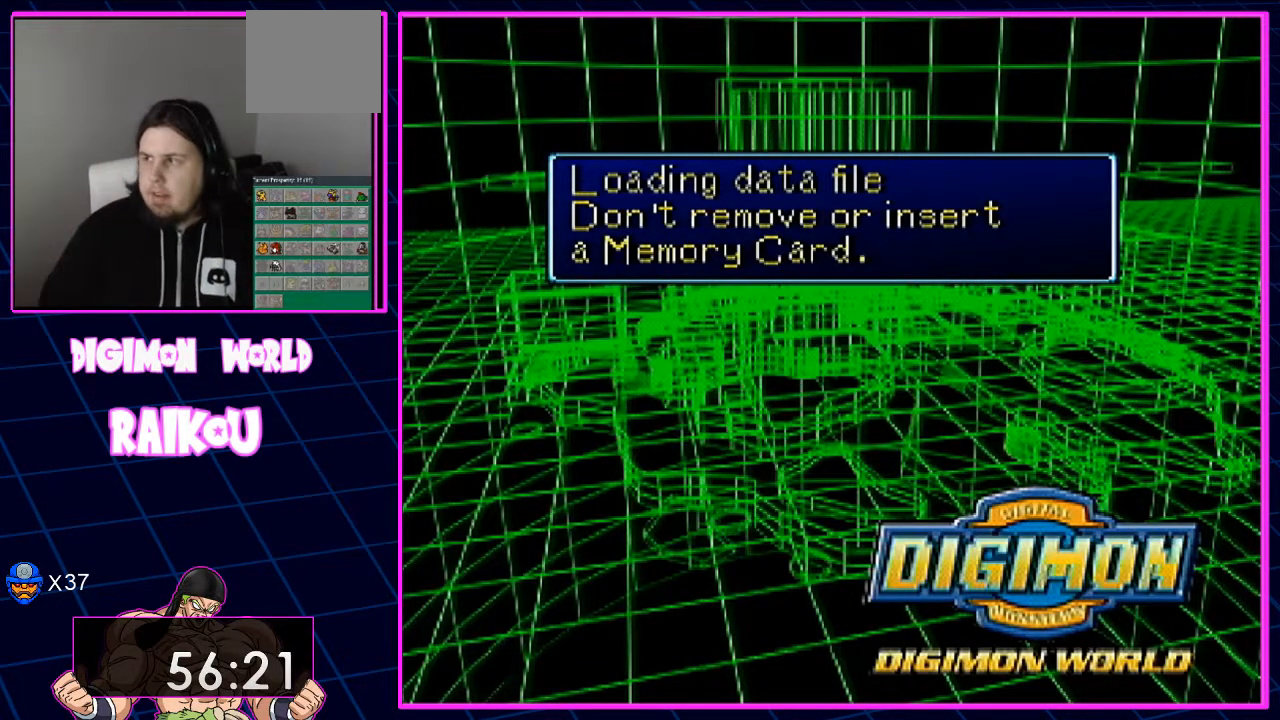
{"buttons": [], "left_stick": "center", "right_stick": "center", "events": []}
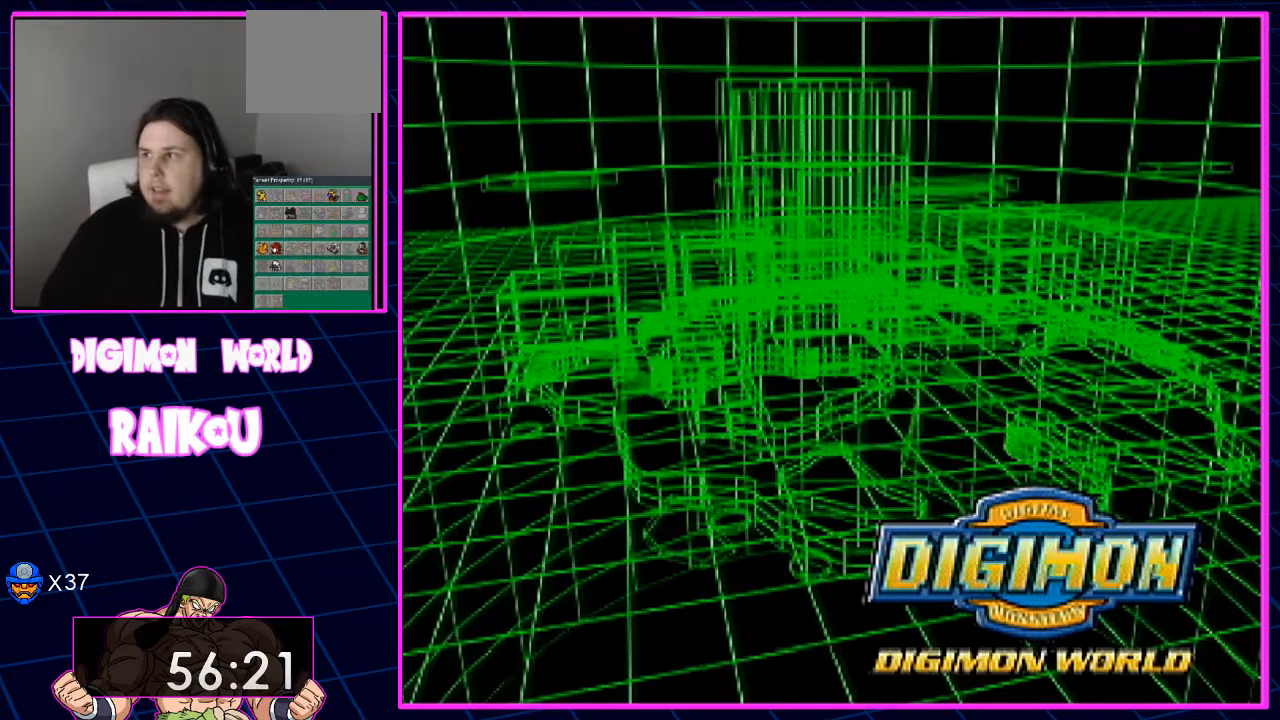
{"buttons": [], "left_stick": "center", "right_stick": "center", "events": []}
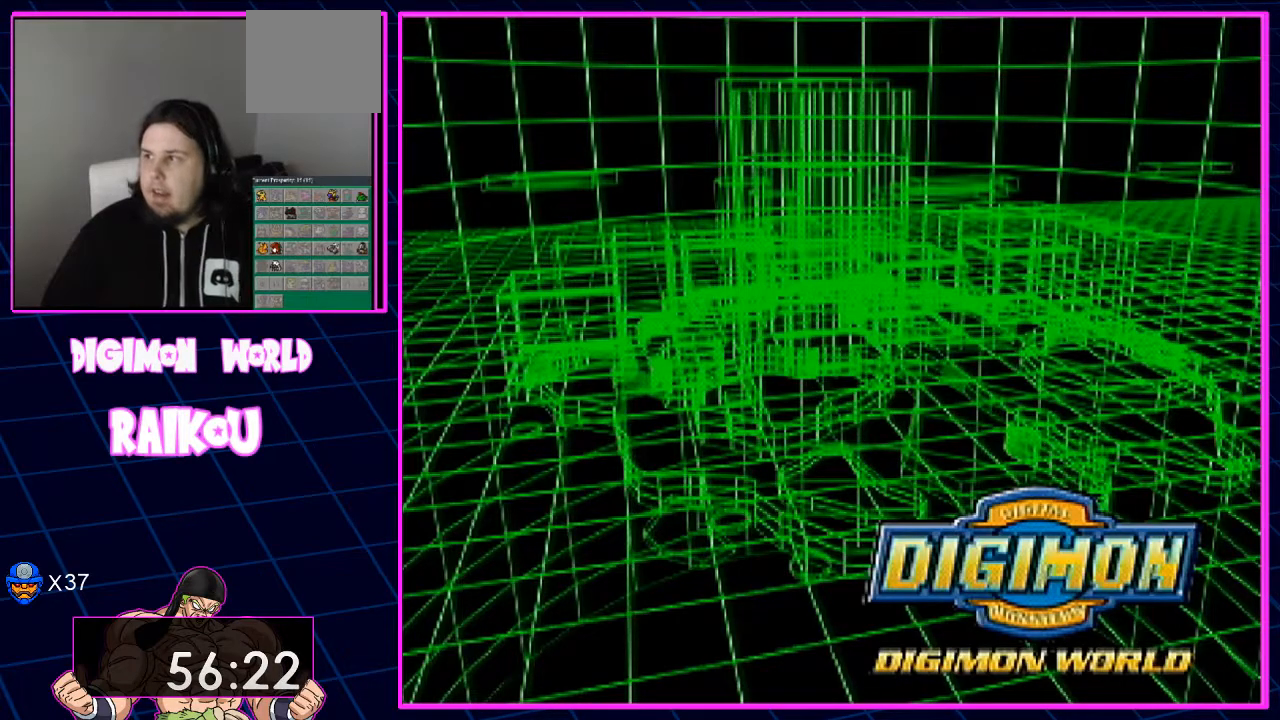
{"buttons": [], "left_stick": "center", "right_stick": "center", "events": []}
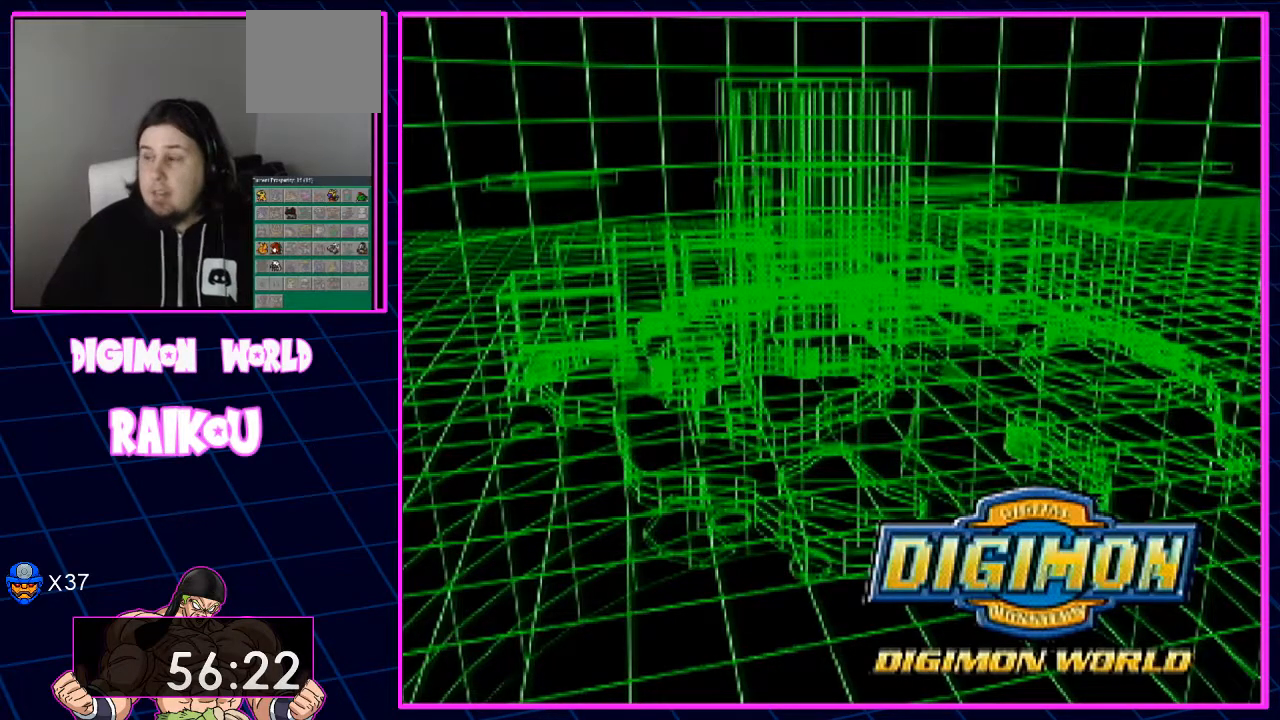
{"buttons": [], "left_stick": "center", "right_stick": "center", "events": []}
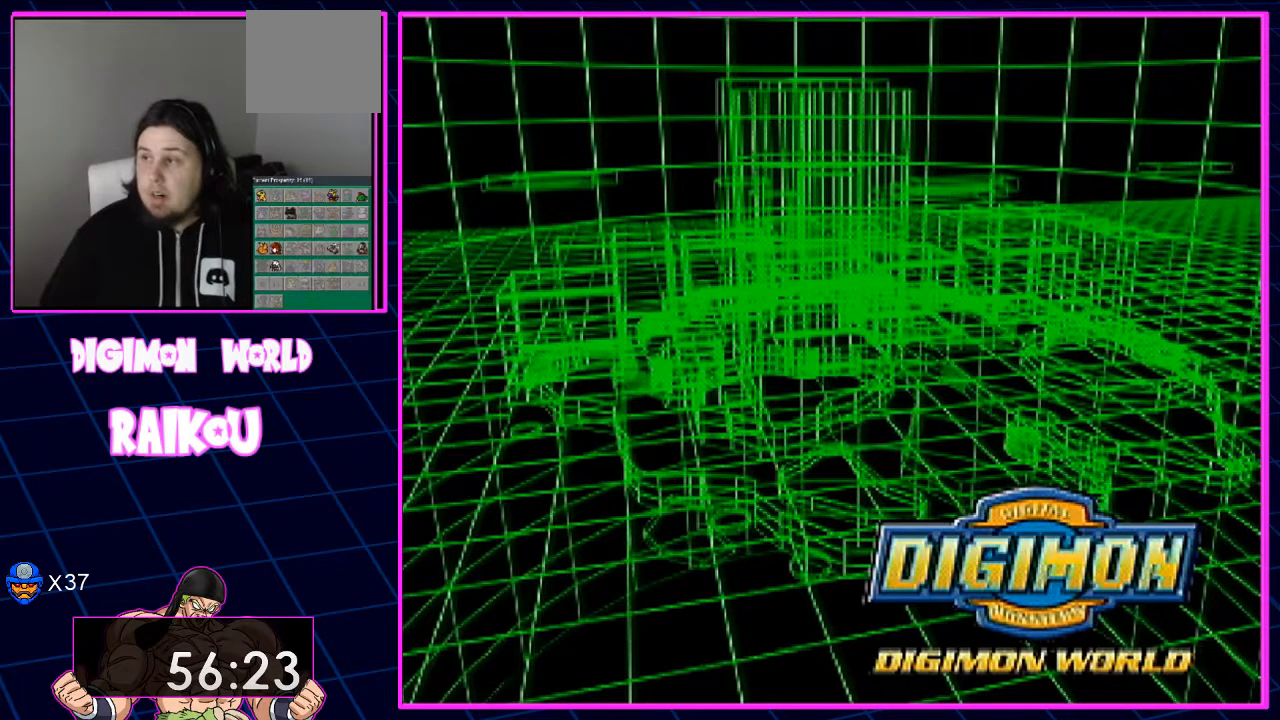
{"buttons": ["DPAD_DOWN", "DPAD_RIGHT"], "left_stick": "center", "right_stick": "center", "events": [[33, "DPAD_DOWN", "down"], [50, "DPAD_RIGHT", "down"]]}
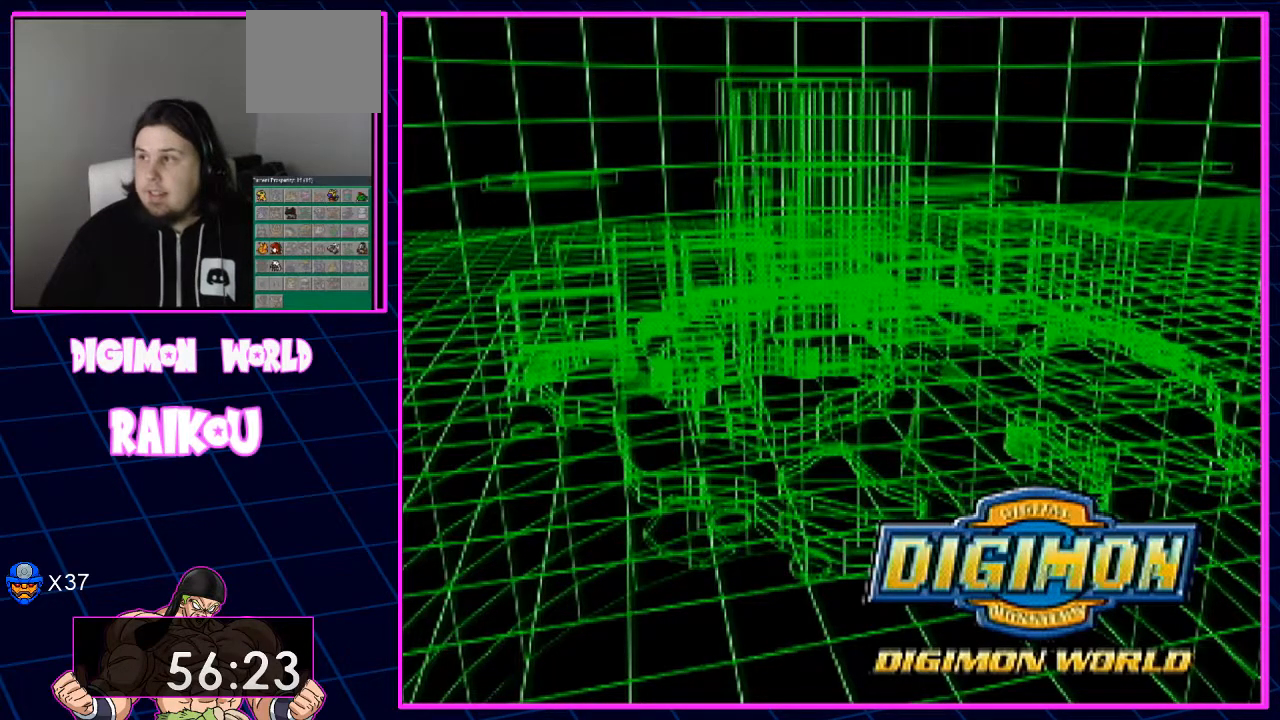
{"buttons": ["DPAD_DOWN", "DPAD_RIGHT"], "left_stick": "center", "right_stick": "center", "events": []}
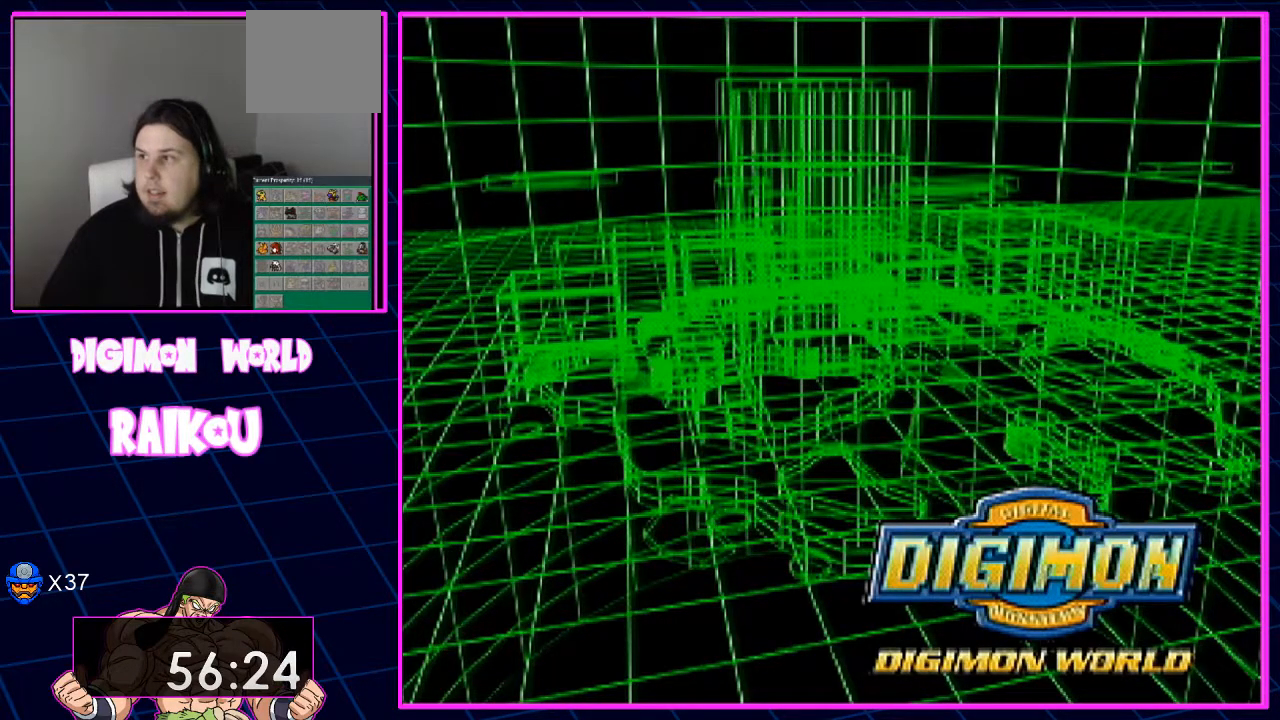
{"buttons": ["DPAD_DOWN", "DPAD_RIGHT"], "left_stick": "center", "right_stick": "center", "events": []}
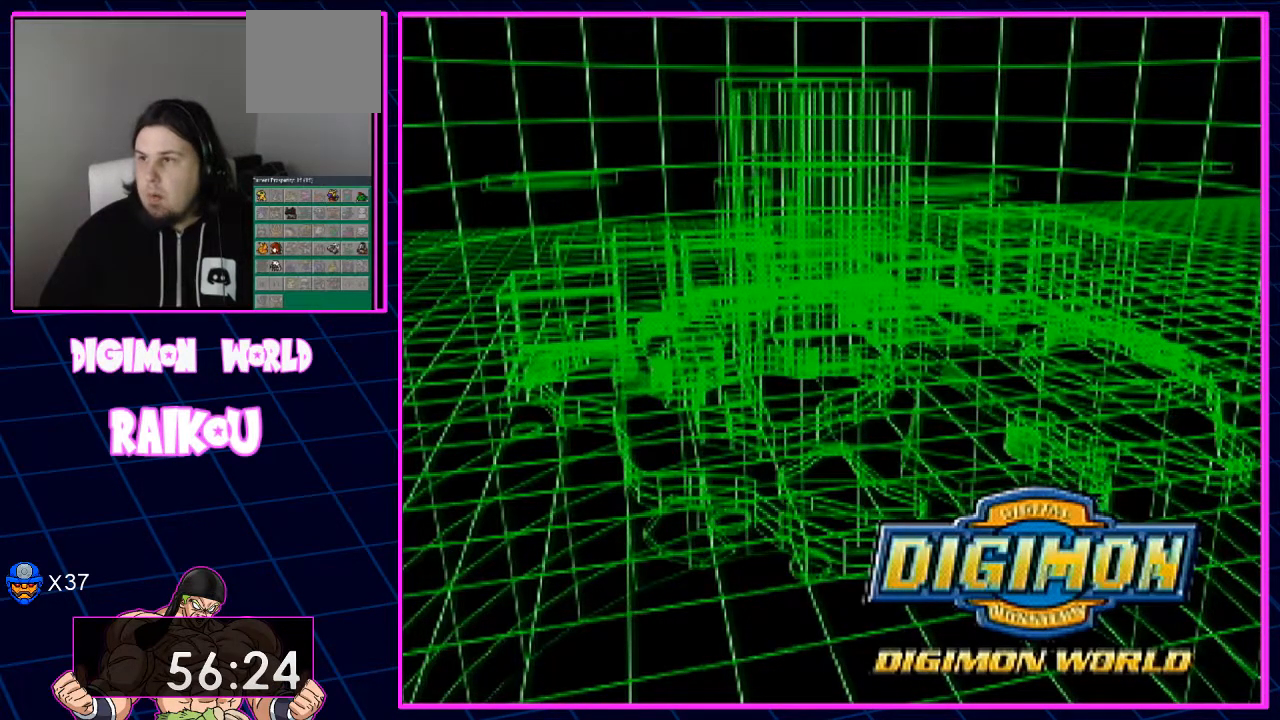
{"buttons": ["DPAD_DOWN", "DPAD_RIGHT"], "left_stick": "center", "right_stick": "center", "events": []}
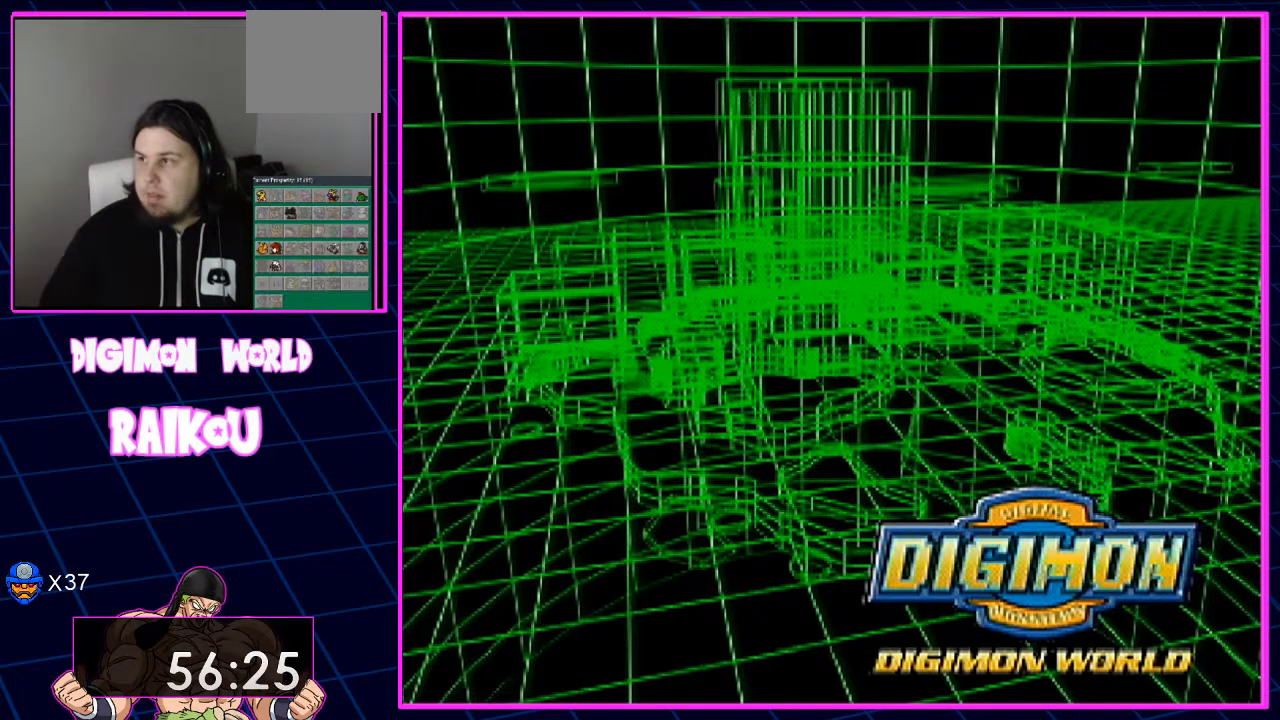
{"buttons": ["DPAD_DOWN", "DPAD_RIGHT"], "left_stick": "center", "right_stick": "center", "events": []}
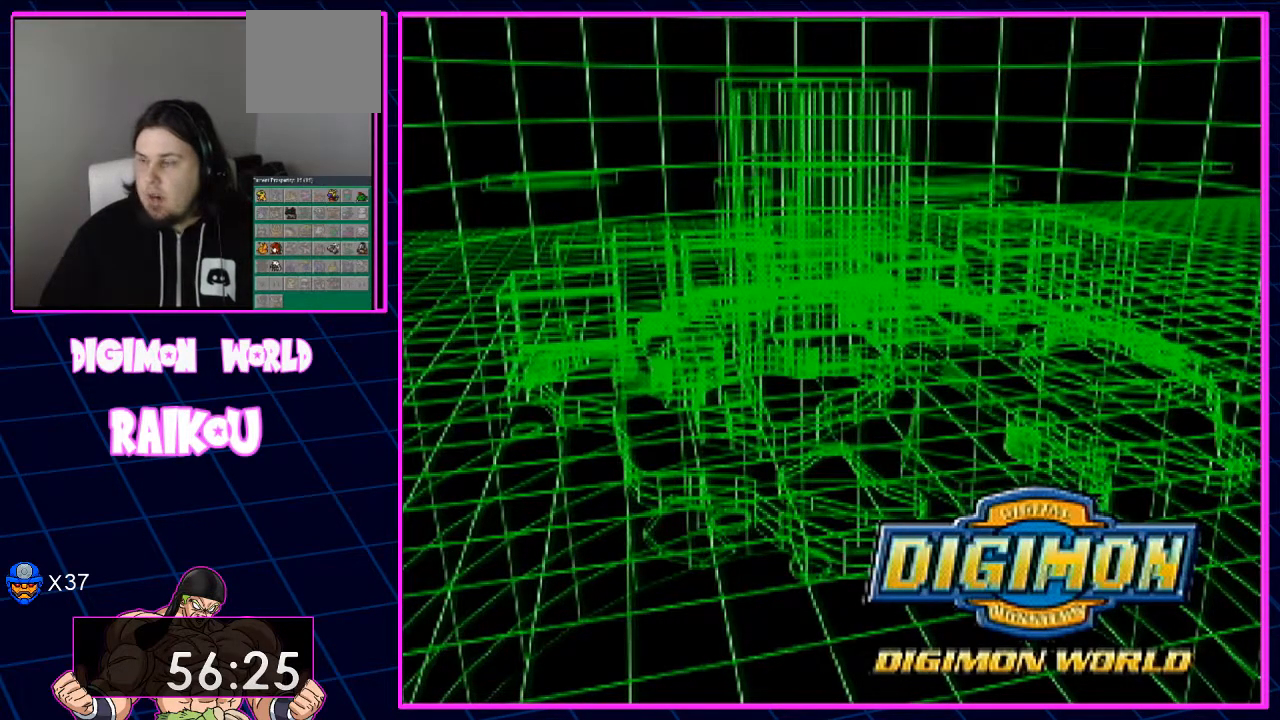
{"buttons": ["DPAD_DOWN", "DPAD_RIGHT"], "left_stick": "center", "right_stick": "center", "events": []}
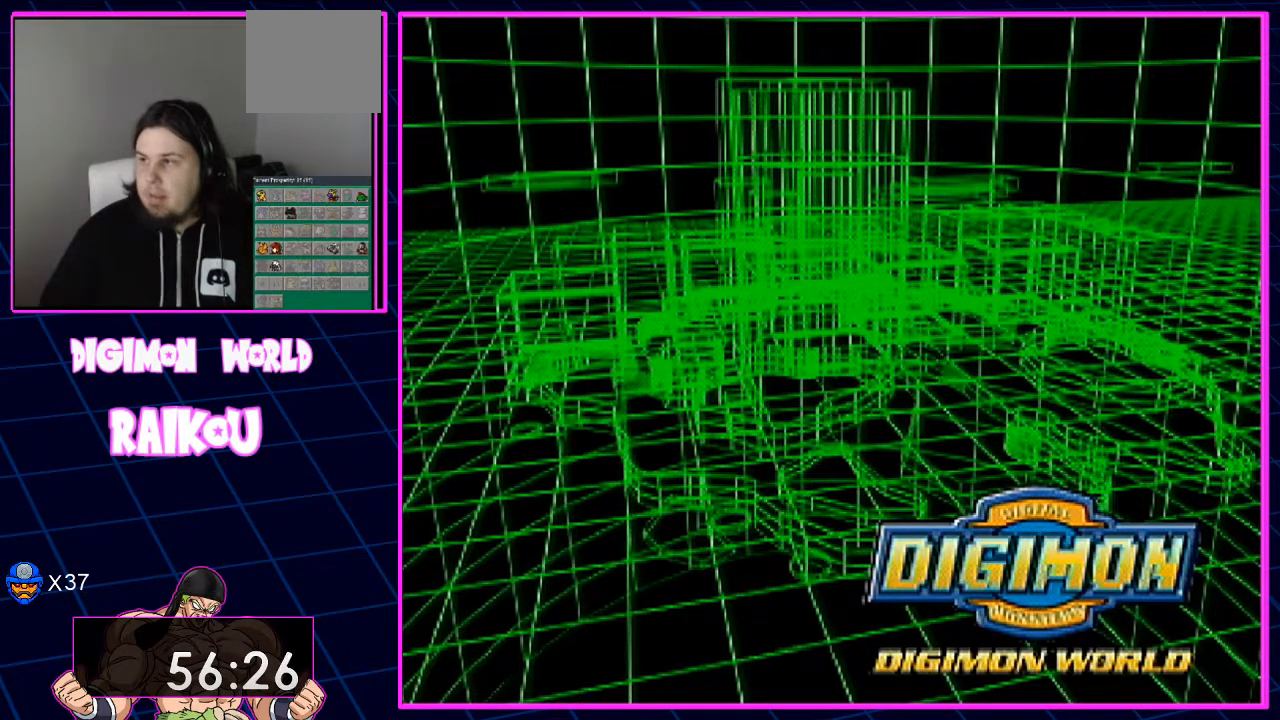
{"buttons": ["DPAD_DOWN", "DPAD_RIGHT"], "left_stick": "center", "right_stick": "center", "events": []}
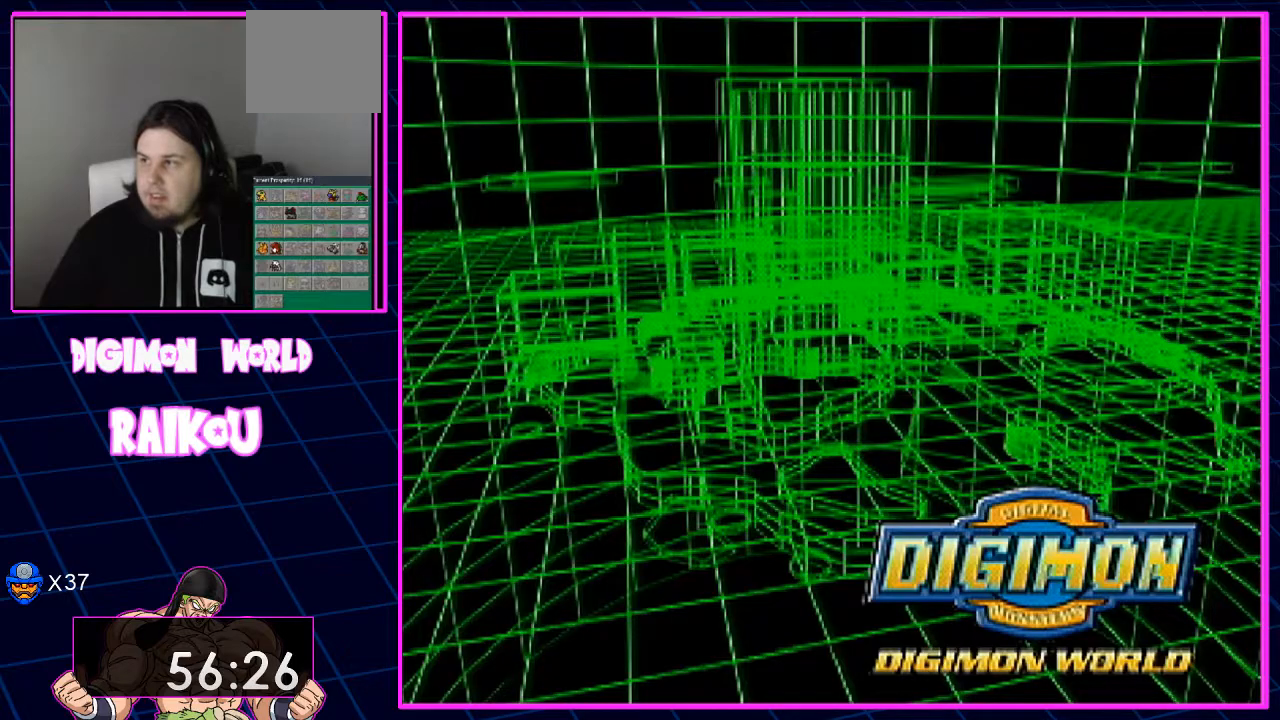
{"buttons": ["DPAD_DOWN", "DPAD_RIGHT"], "left_stick": "center", "right_stick": "center", "events": []}
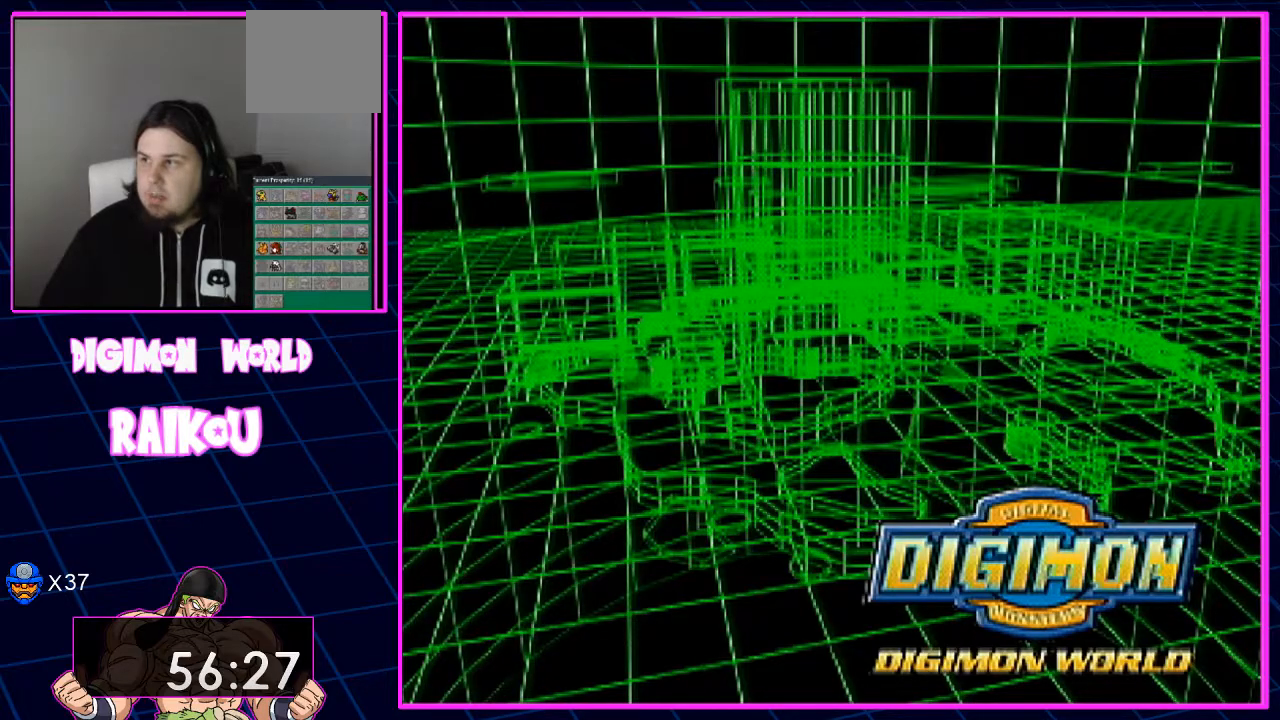
{"buttons": ["DPAD_DOWN", "DPAD_RIGHT"], "left_stick": "center", "right_stick": "center", "events": []}
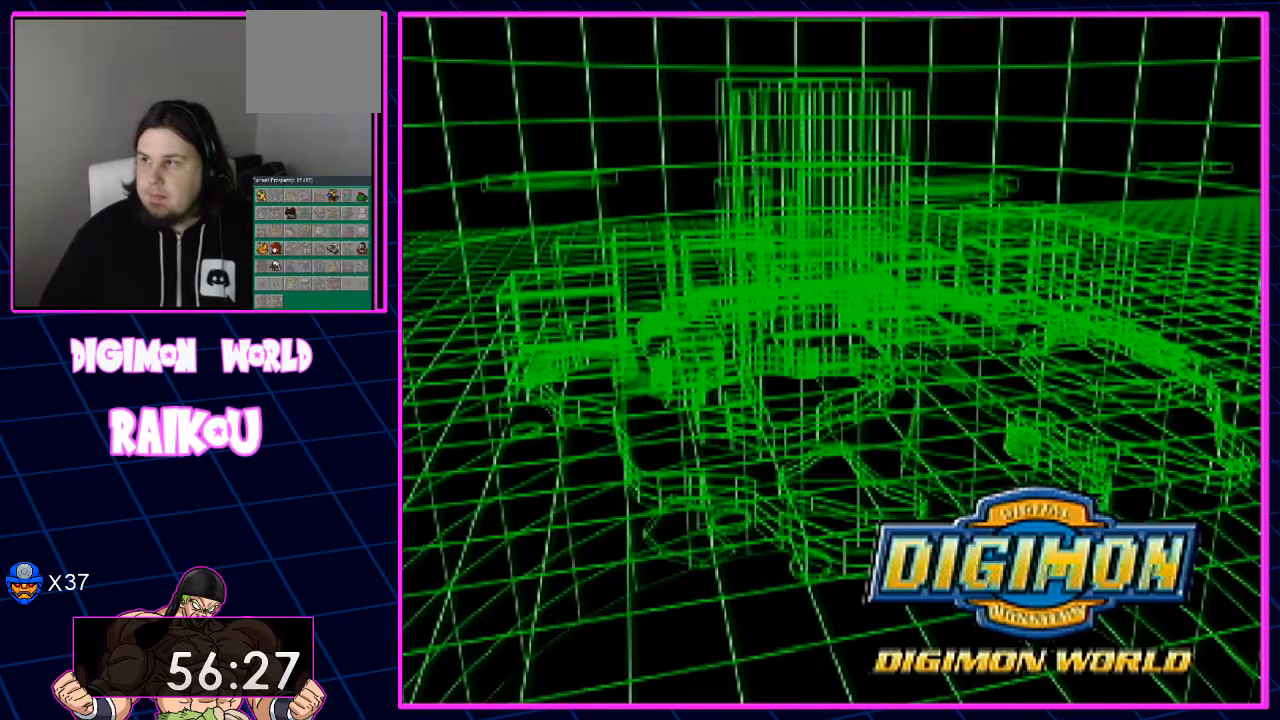
{"buttons": ["DPAD_DOWN", "DPAD_RIGHT"], "left_stick": "center", "right_stick": "center", "events": []}
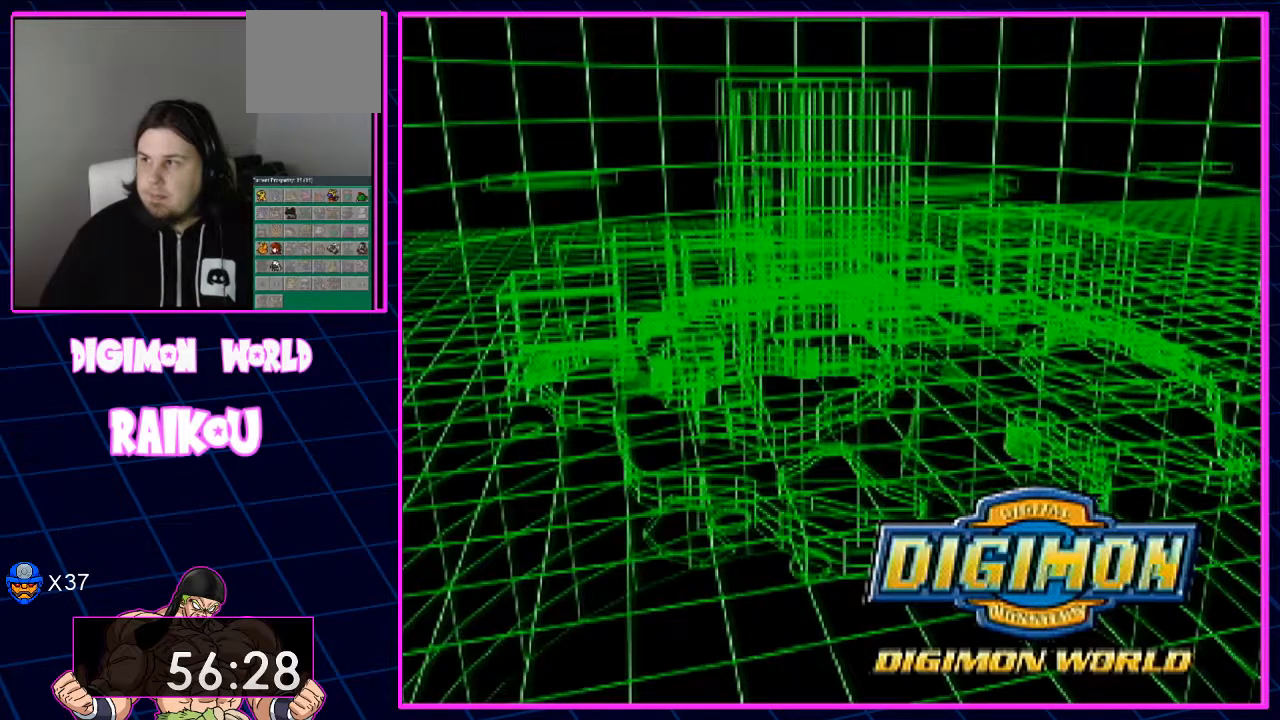
{"buttons": ["DPAD_DOWN", "DPAD_RIGHT"], "left_stick": "center", "right_stick": "center", "events": []}
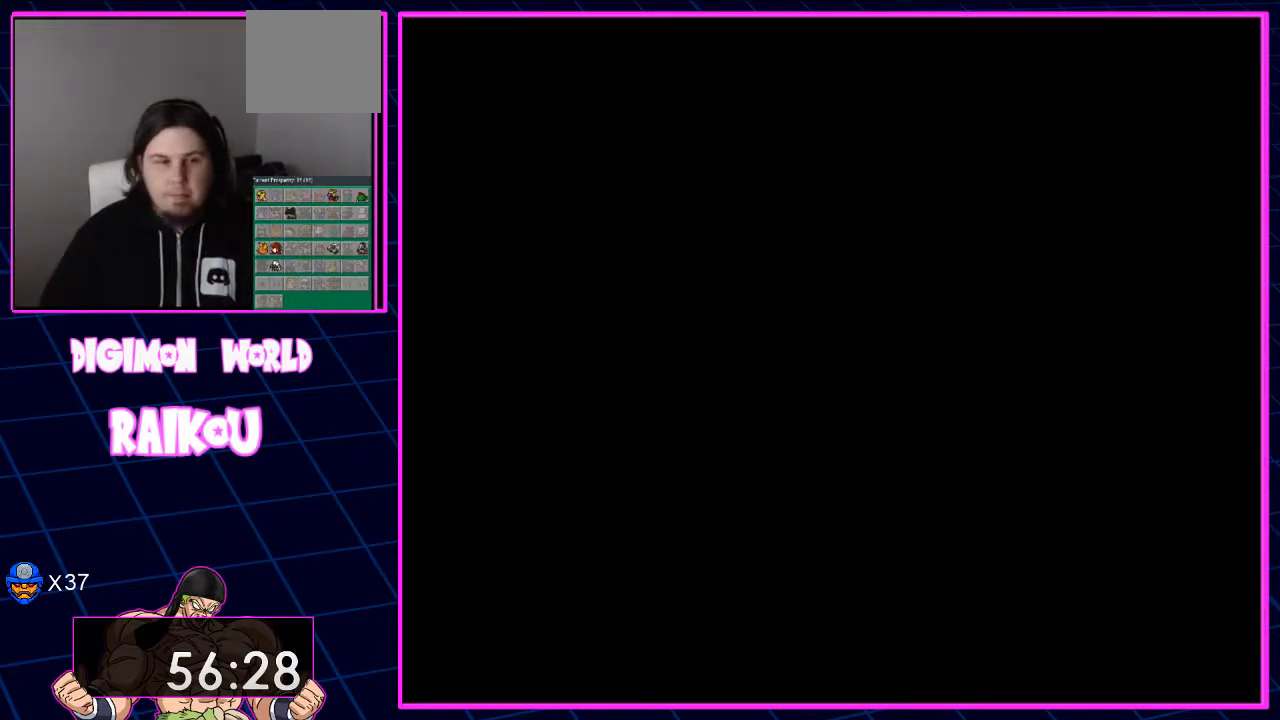
{"buttons": ["DPAD_DOWN", "DPAD_RIGHT"], "left_stick": "center", "right_stick": "center", "events": []}